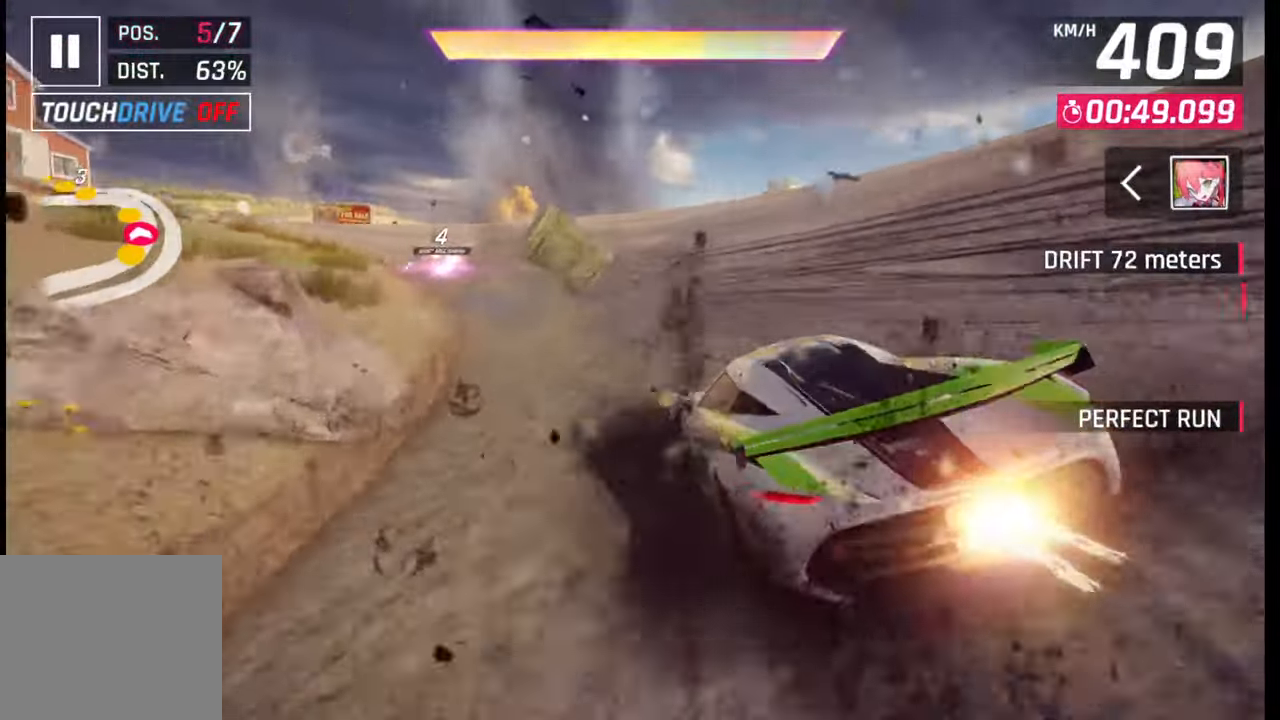
Gameplay with a controller (PlayStation layout); each line is a JSON object with the inputs held at the frame after it. "events" lists button and stick changes between this image and that frame as [ms after this image, input, new state], when the widget could be followed in between.
{"buttons": [], "left_stick": "left", "right_stick": "center", "events": [[183, "CROSS", "down"], [333, "CROSS", "up"]]}
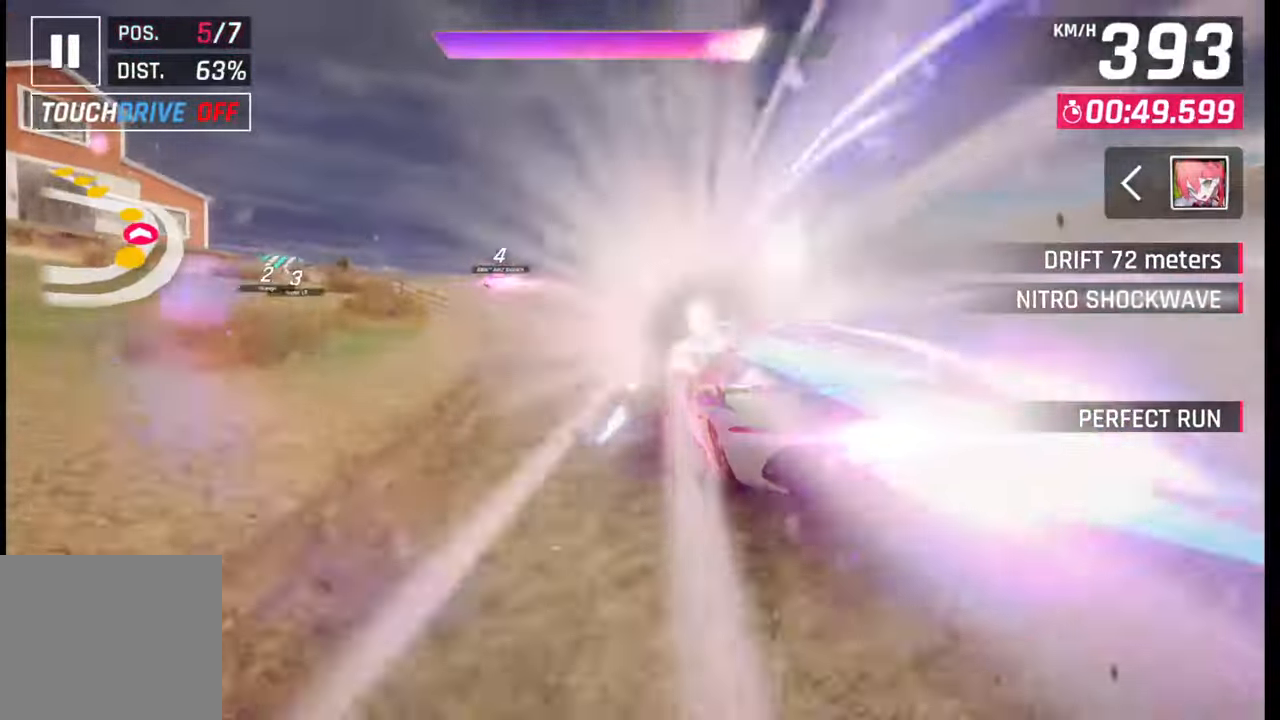
{"buttons": [], "left_stick": "left", "right_stick": "center", "events": []}
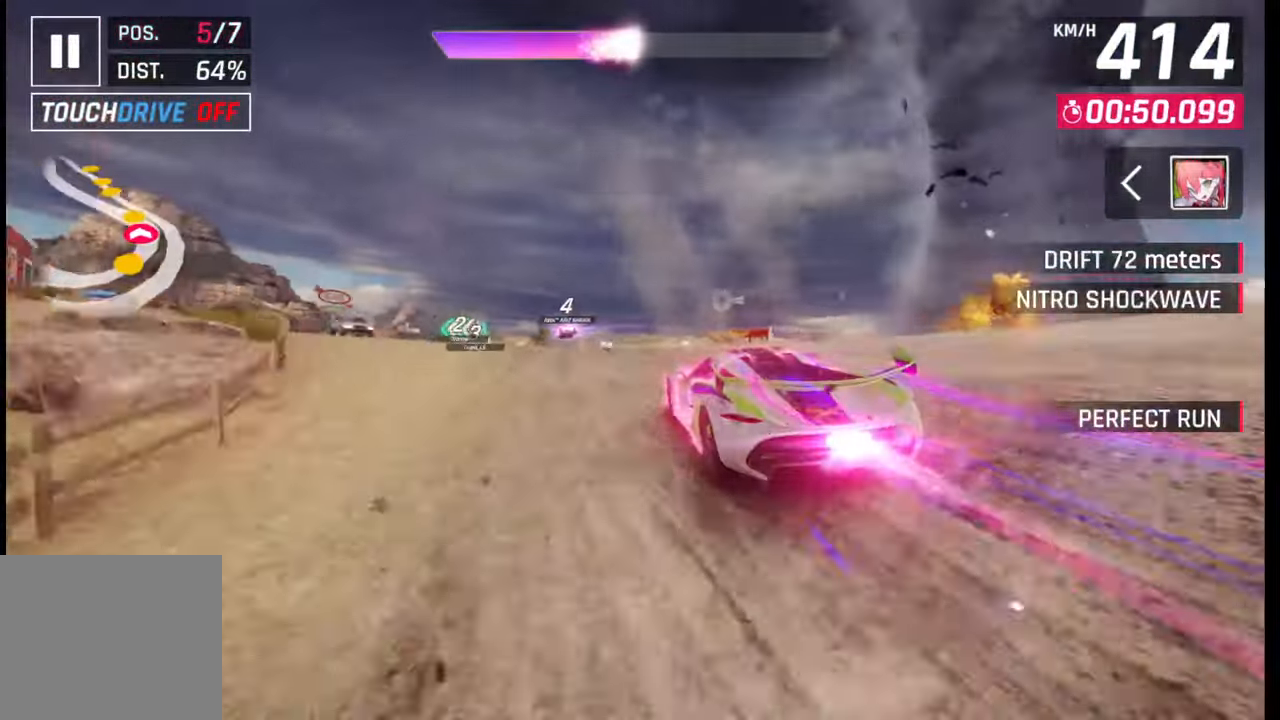
{"buttons": ["R1"], "left_stick": "left", "right_stick": "center", "events": [[67, "SQUARE", "down"], [133, "SQUARE", "up"], [200, "SQUARE", "down"], [250, "SQUARE", "up"], [300, "CROSS", "down"], [300, "R1", "down"], [367, "CROSS", "up"], [383, "R1", "up"], [417, "CROSS", "down"], [450, "R1", "down"], [483, "CROSS", "up"]]}
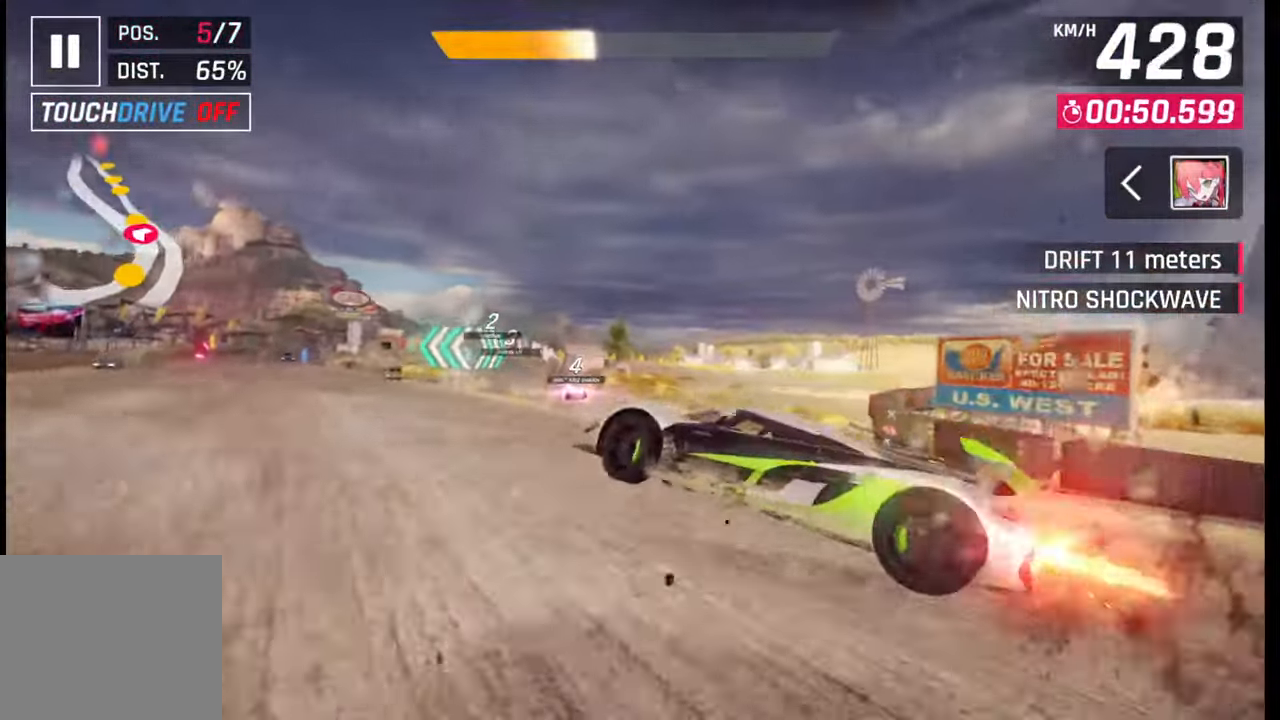
{"buttons": [], "left_stick": "left", "right_stick": "center", "events": [[17, "R1", "up"], [67, "CROSS", "down"], [67, "R1", "down"], [150, "CROSS", "up"], [150, "R1", "up"], [233, "CROSS", "down"], [233, "R1", "down"], [300, "CROSS", "up"], [317, "R1", "up"], [383, "CROSS", "down"], [383, "R1", "down"], [450, "CROSS", "up"], [450, "R1", "up"]]}
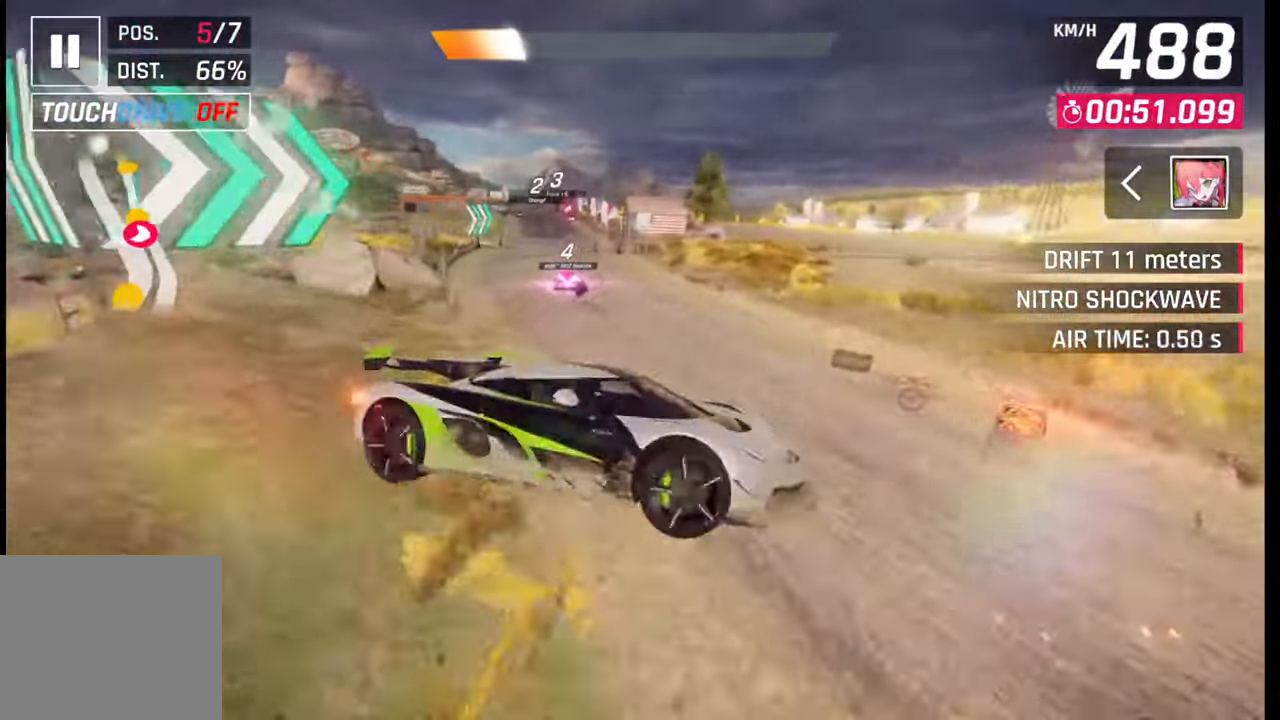
{"buttons": [], "left_stick": "center", "right_stick": "center", "events": [[33, "CROSS", "down"], [33, "R1", "down"], [167, "CROSS", "up"], [167, "R1", "up"], [233, "left_stick", "center"], [250, "SQUARE", "down"], [333, "SQUARE", "up"]]}
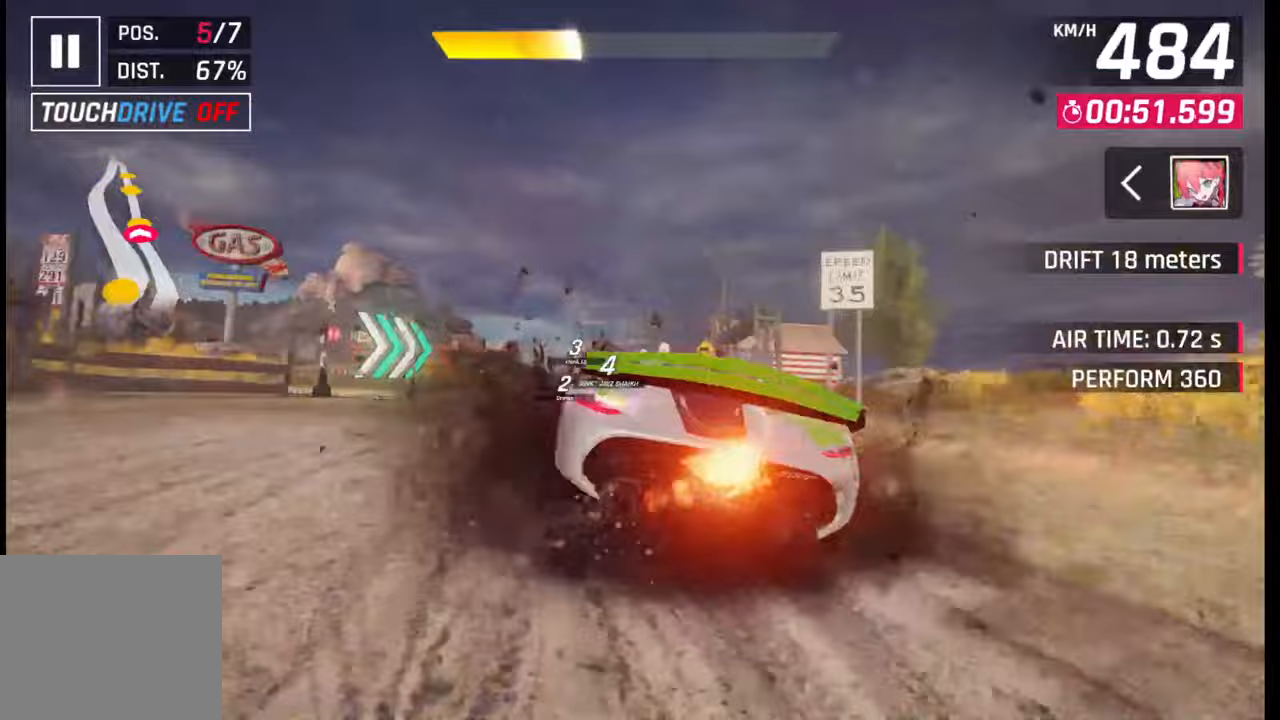
{"buttons": [], "left_stick": "left", "right_stick": "center", "events": [[167, "CROSS", "down"], [167, "left_stick", "left"], [217, "CROSS", "up"], [433, "SQUARE", "down"], [467, "CROSS", "down"], [467, "SQUARE", "up"], [500, "CROSS", "up"]]}
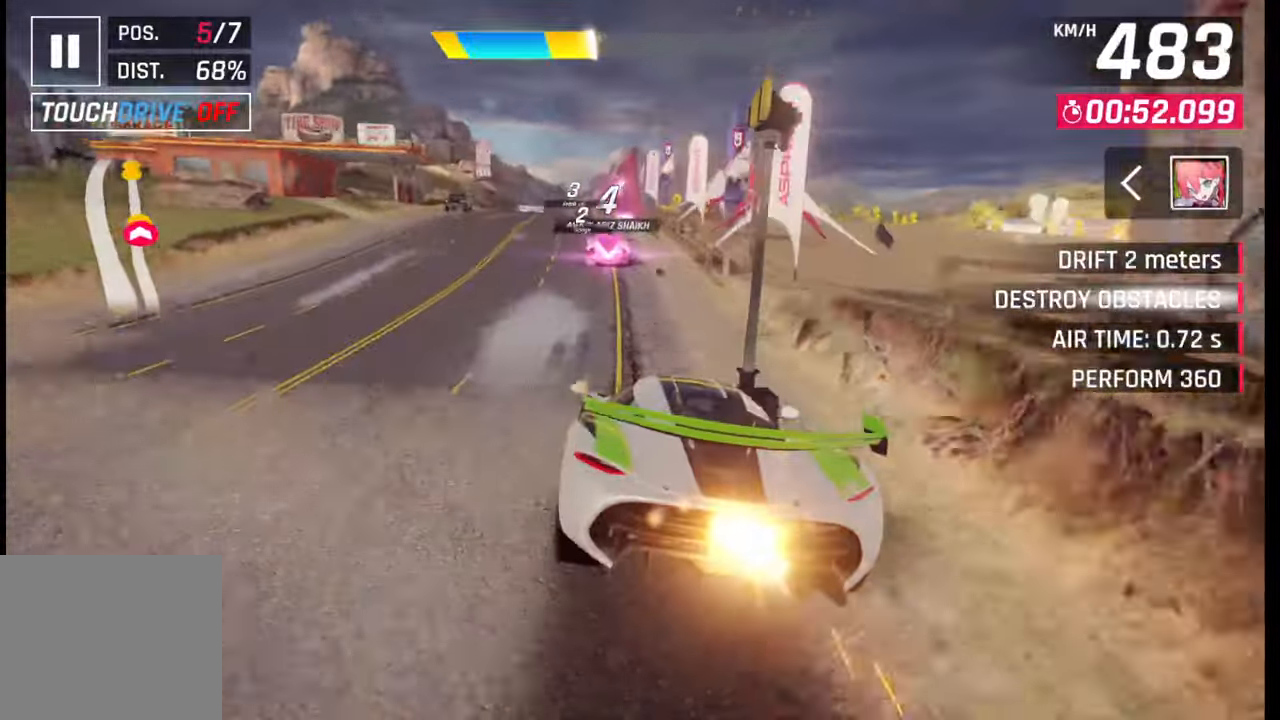
{"buttons": [], "left_stick": "left", "right_stick": "center", "events": [[267, "SQUARE", "down"], [300, "CROSS", "down"], [300, "SQUARE", "up"], [317, "CROSS", "up"], [317, "left_stick", "center"], [500, "left_stick", "left"]]}
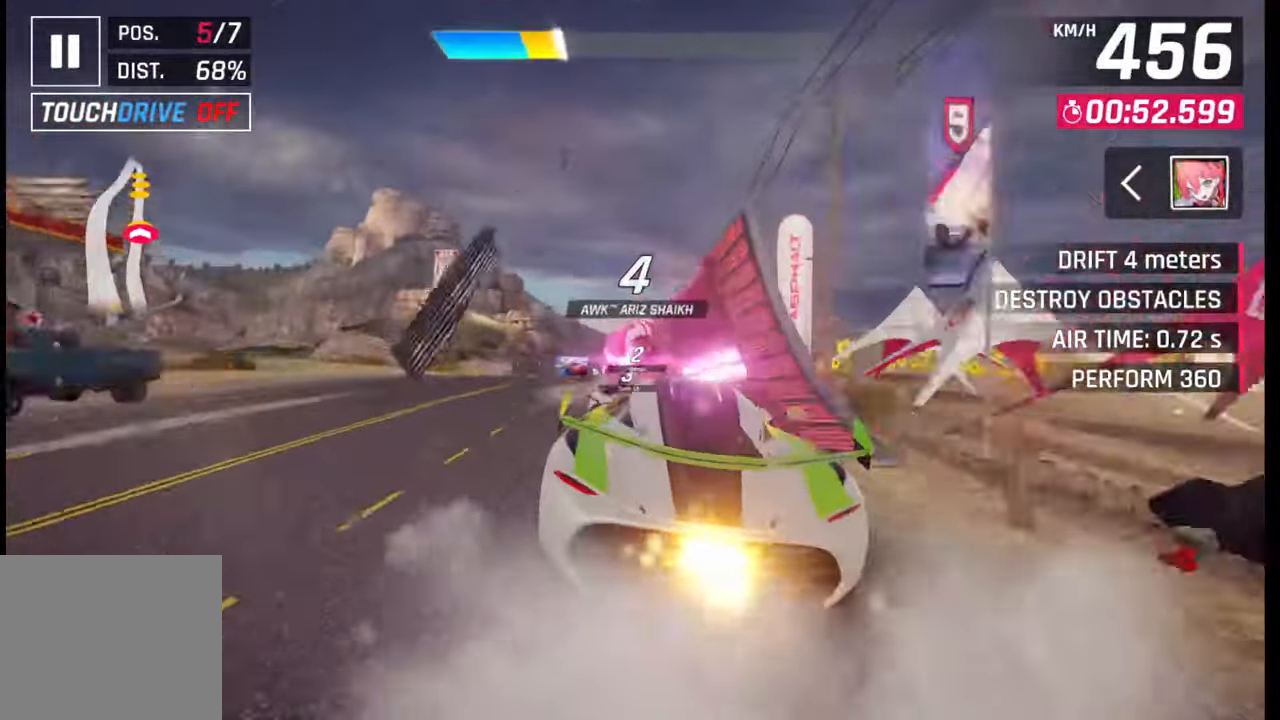
{"buttons": [], "left_stick": "center", "right_stick": "center", "events": [[33, "CROSS", "down"], [67, "R1", "down"], [117, "CROSS", "up"], [117, "R1", "up"], [217, "CROSS", "down"], [217, "R1", "down"], [283, "CROSS", "up"], [300, "R1", "up"], [367, "CROSS", "down"], [400, "R1", "down"], [450, "CROSS", "up"], [467, "R1", "up"], [483, "left_stick", "center"]]}
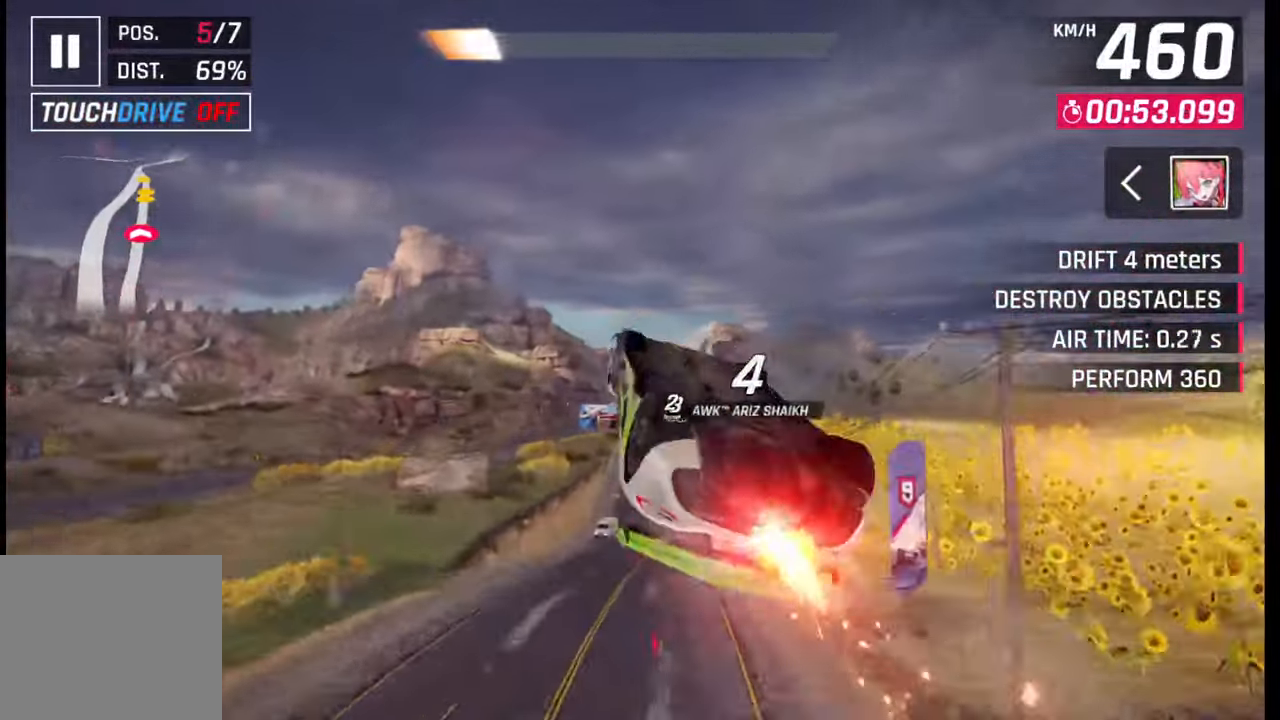
{"buttons": [], "left_stick": "right", "right_stick": "center", "events": [[33, "CROSS", "down"], [33, "R1", "down"], [117, "CROSS", "up"], [117, "left_stick", "right"], [133, "R1", "up"], [217, "CROSS", "down"], [217, "R1", "down"], [283, "CROSS", "up"], [283, "R1", "up"], [367, "CROSS", "down"], [367, "R1", "down"], [450, "CROSS", "up"], [450, "R1", "up"]]}
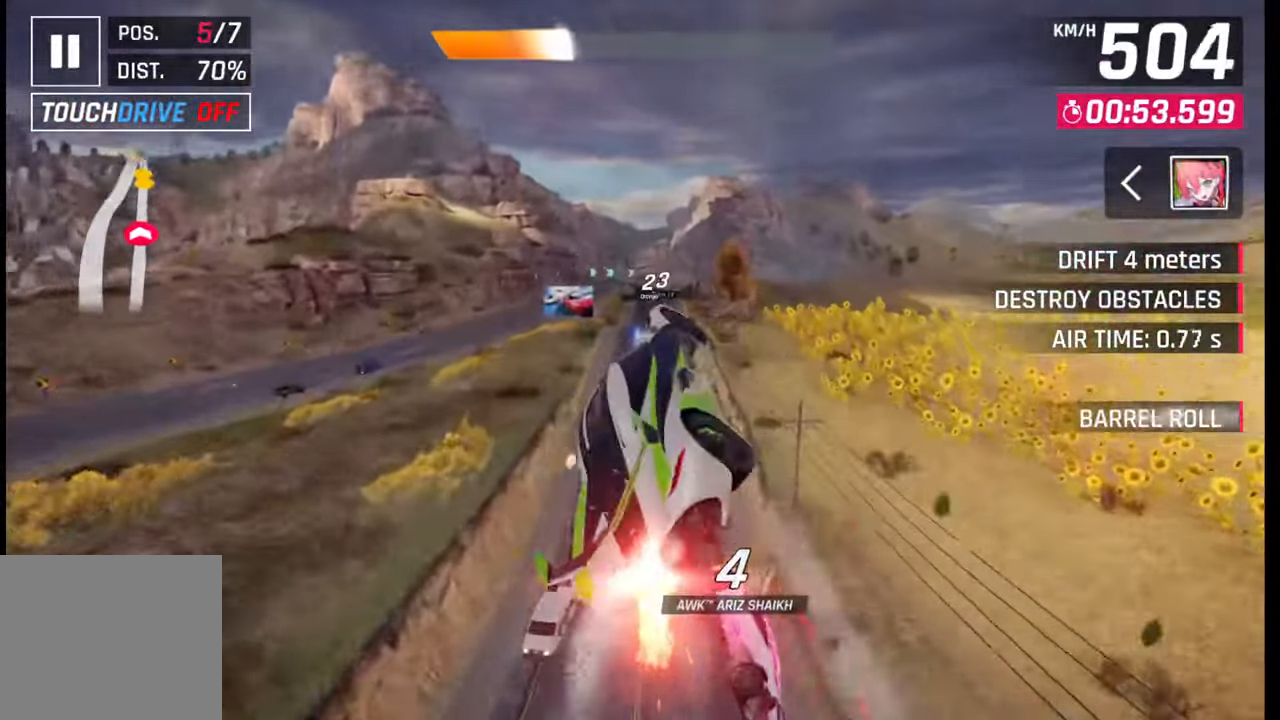
{"buttons": [], "left_stick": "down-left", "right_stick": "center", "events": [[17, "CROSS", "down"], [17, "R1", "down"], [100, "CROSS", "up"], [100, "R1", "up"], [167, "CROSS", "down"], [167, "R1", "down"], [250, "CROSS", "up"], [267, "R1", "up"], [333, "CROSS", "down"], [333, "R1", "down"], [367, "left_stick", "center"], [417, "CROSS", "up"], [417, "R1", "up"], [450, "left_stick", "down-left"]]}
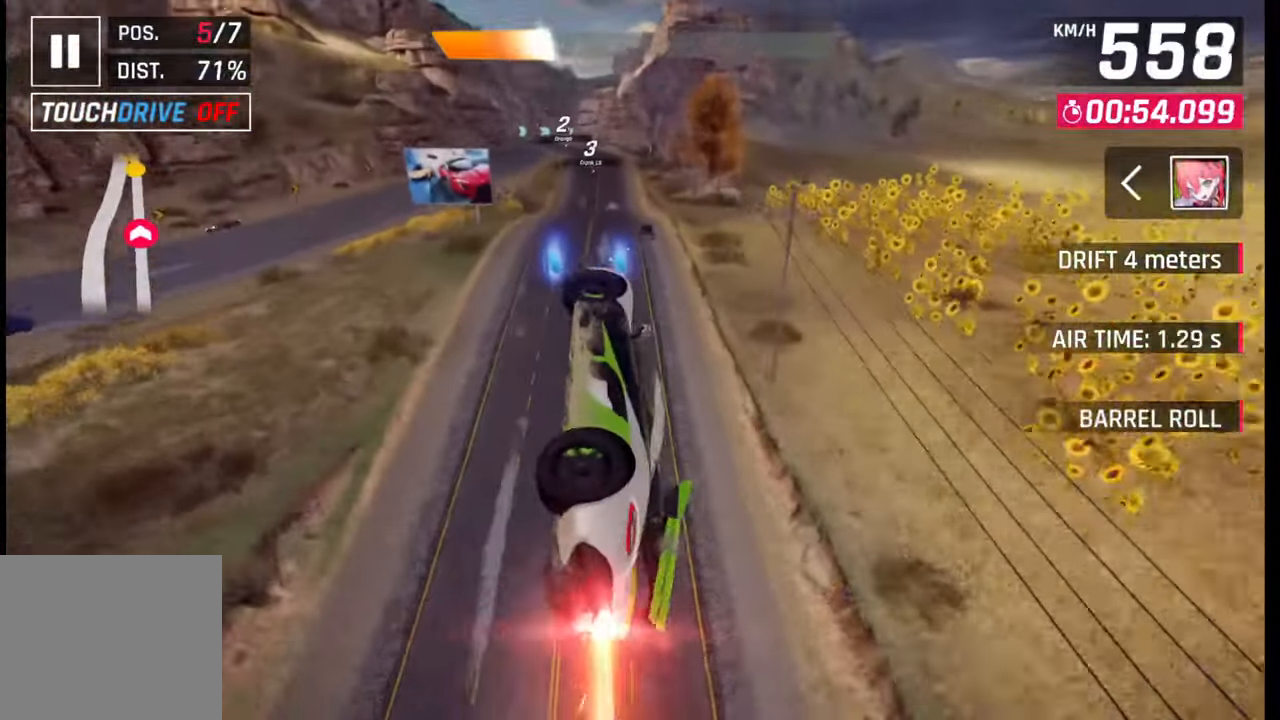
{"buttons": [], "left_stick": "center", "right_stick": "center", "events": [[267, "SQUARE", "down"], [300, "left_stick", "center"], [333, "SQUARE", "up"], [417, "SQUARE", "down"], [467, "SQUARE", "up"]]}
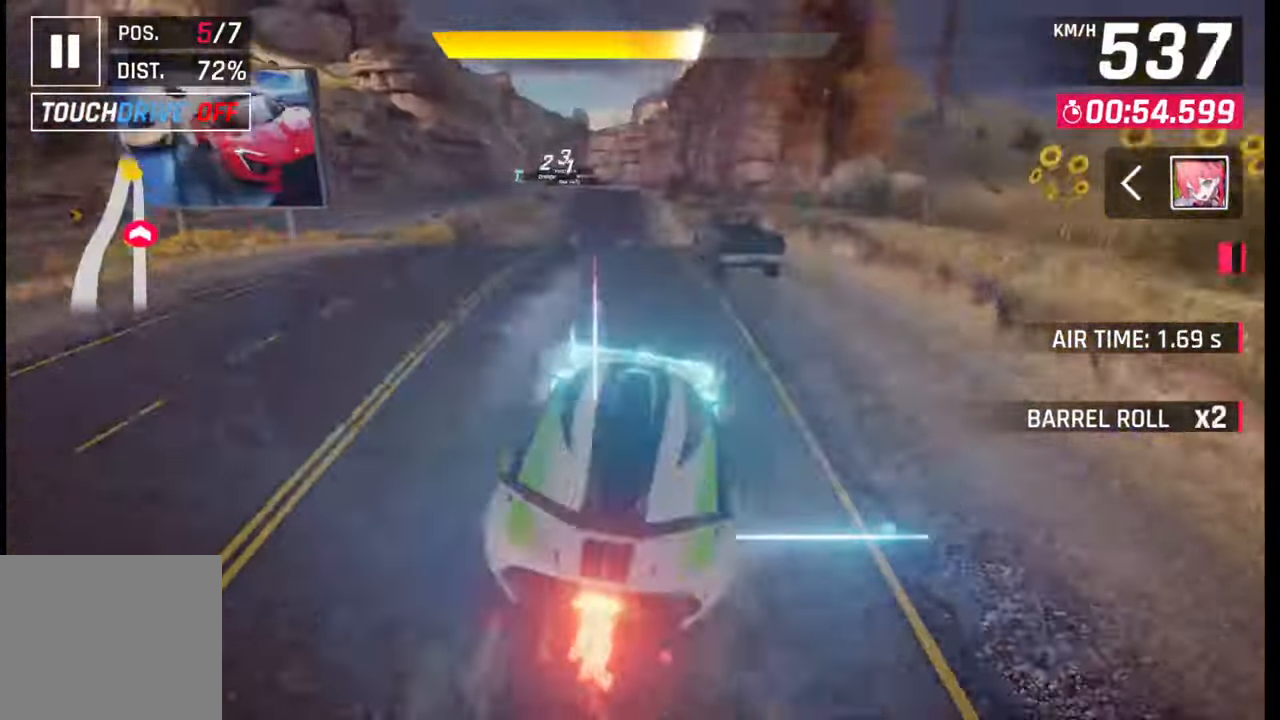
{"buttons": ["CROSS", "R1"], "left_stick": "left", "right_stick": "center", "events": [[33, "SQUARE", "down"], [100, "SQUARE", "up"], [150, "R1", "down"], [167, "CROSS", "down"], [233, "CROSS", "up"], [233, "R1", "up"], [317, "CROSS", "down"], [317, "R1", "down"], [350, "left_stick", "left"], [383, "CROSS", "up"], [400, "R1", "up"], [467, "CROSS", "down"], [467, "R1", "down"]]}
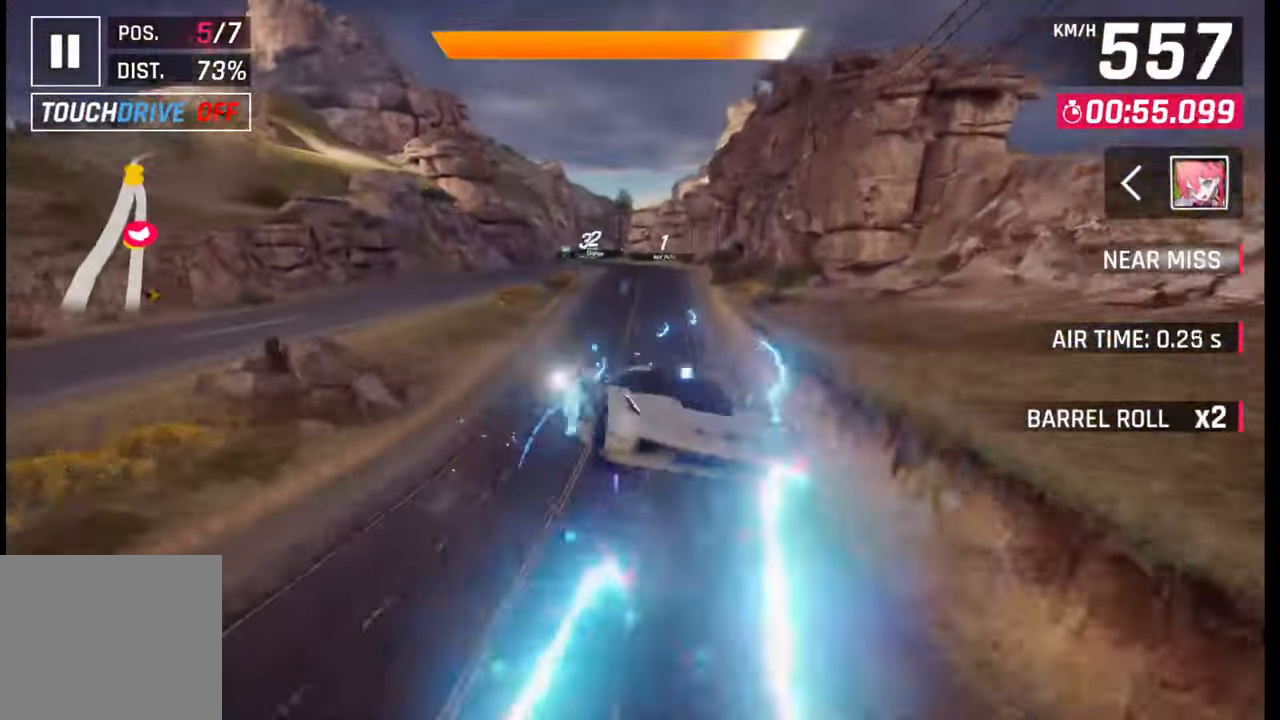
{"buttons": [], "left_stick": "center", "right_stick": "center", "events": [[33, "CROSS", "up"], [50, "R1", "up"], [117, "CROSS", "down"], [117, "R1", "down"], [267, "CROSS", "up"], [267, "R1", "up"], [417, "SQUARE", "down"], [433, "left_stick", "center"], [483, "SQUARE", "up"]]}
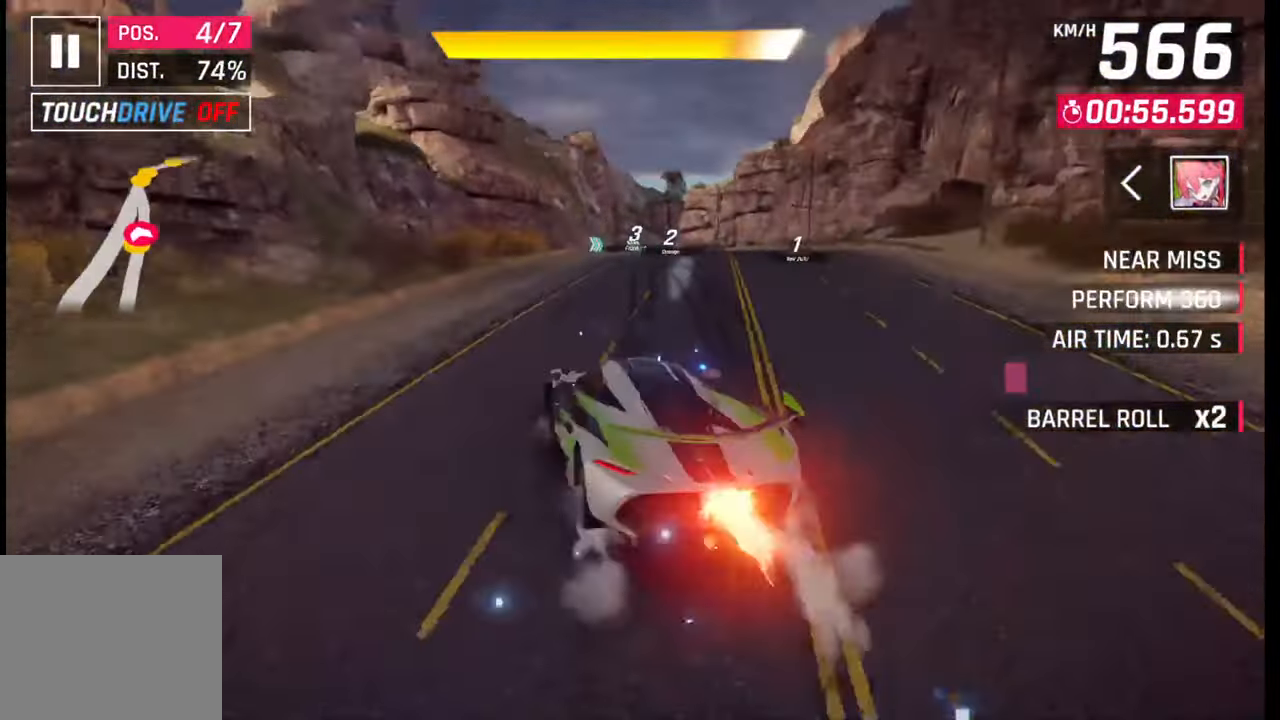
{"buttons": ["CROSS", "R1"], "left_stick": "left", "right_stick": "center", "events": [[217, "CROSS", "down"], [233, "R1", "down"], [233, "left_stick", "left"], [283, "CROSS", "up"], [283, "R1", "up"], [367, "CROSS", "down"], [367, "R1", "down"], [433, "CROSS", "up"], [433, "R1", "up"], [500, "CROSS", "down"], [500, "R1", "down"]]}
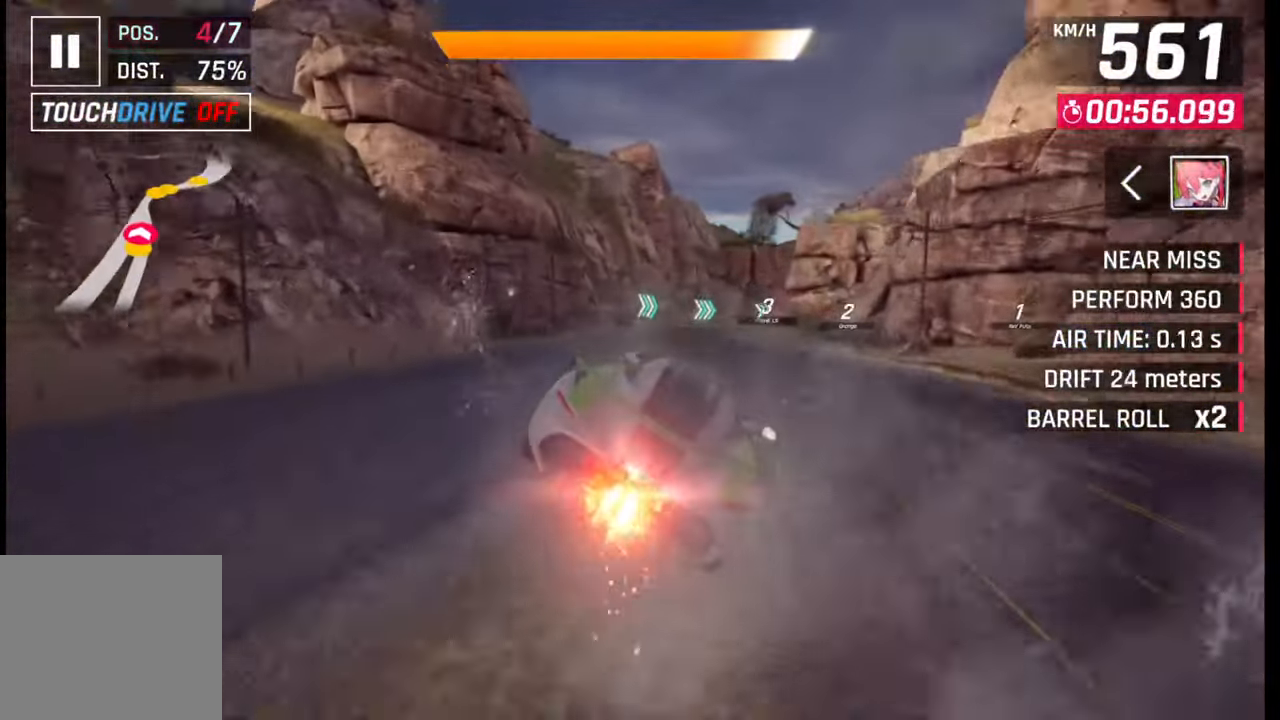
{"buttons": [], "left_stick": "right", "right_stick": "center", "events": [[100, "R1", "up"], [117, "CROSS", "up"], [150, "left_stick", "center"], [217, "left_stick", "right"], [233, "SQUARE", "down"], [317, "SQUARE", "up"]]}
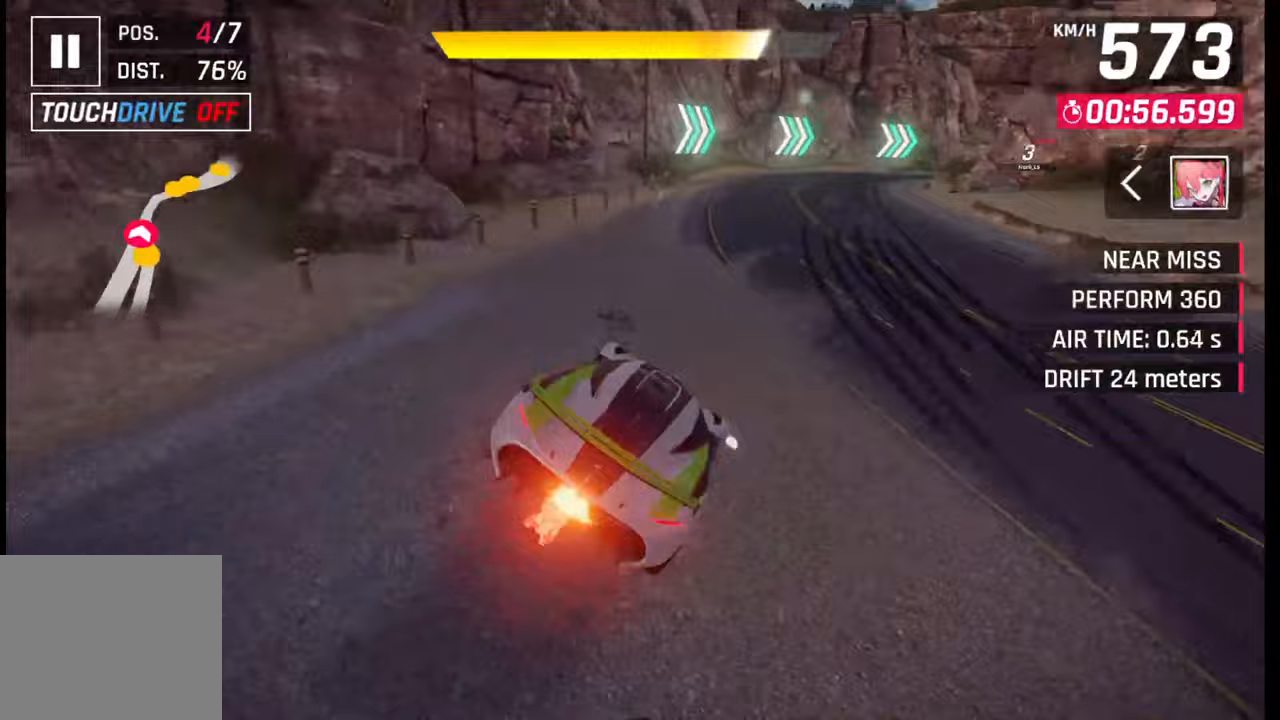
{"buttons": [], "left_stick": "center", "right_stick": "center", "events": [[417, "left_stick", "center"]]}
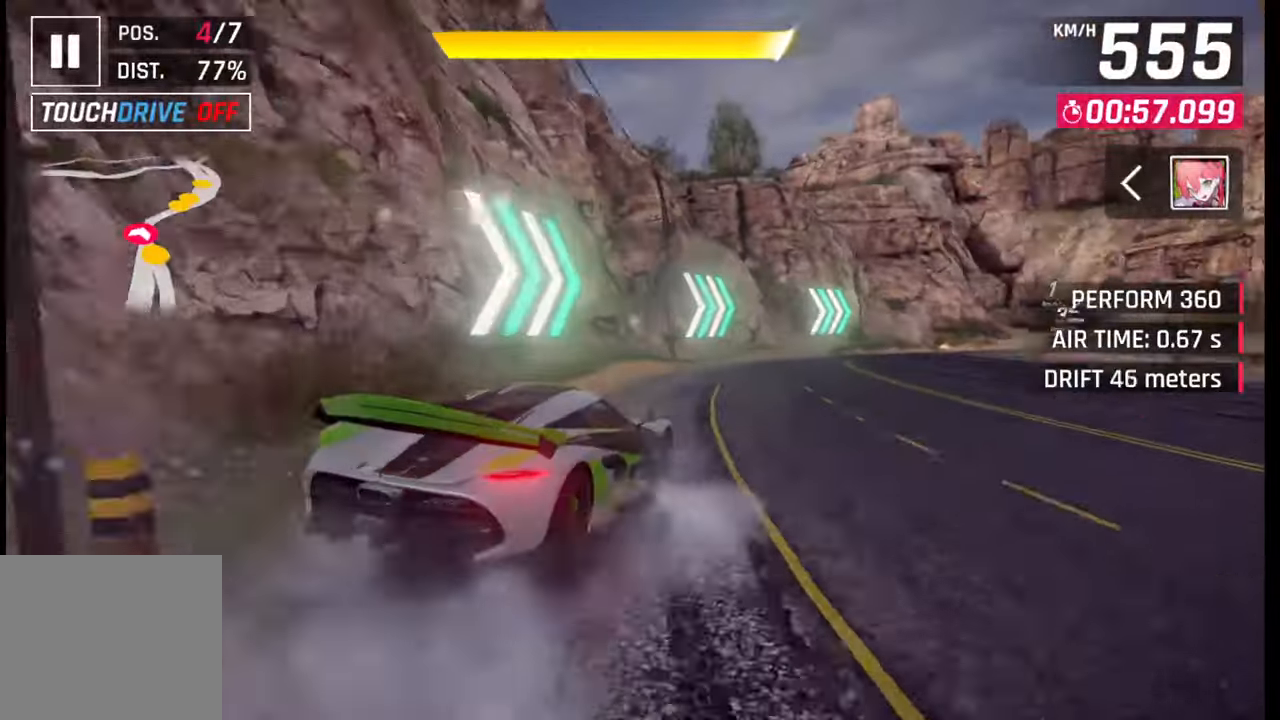
{"buttons": [], "left_stick": "center", "right_stick": "center", "events": [[33, "CROSS", "down"], [100, "CROSS", "up"], [200, "SQUARE", "down"], [250, "SQUARE", "up"]]}
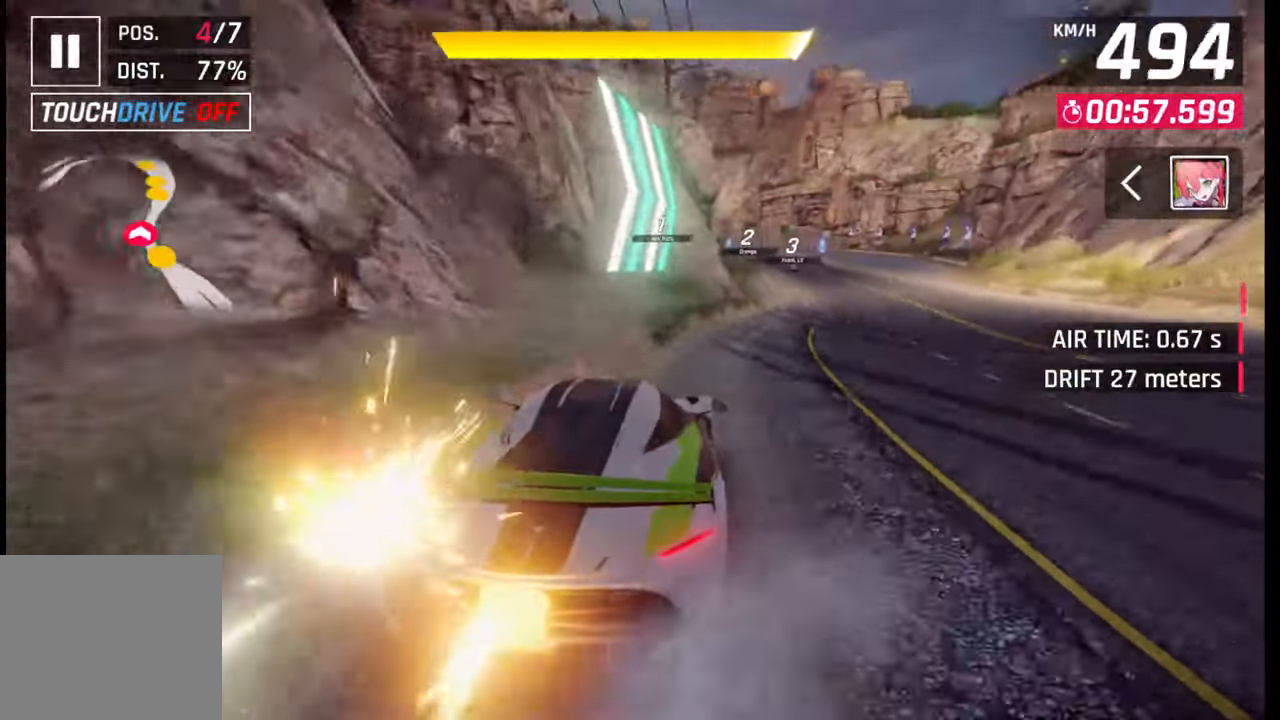
{"buttons": ["CROSS"], "left_stick": "center", "right_stick": "center", "events": [[183, "CROSS", "down"], [217, "CROSS", "up"], [483, "CROSS", "down"]]}
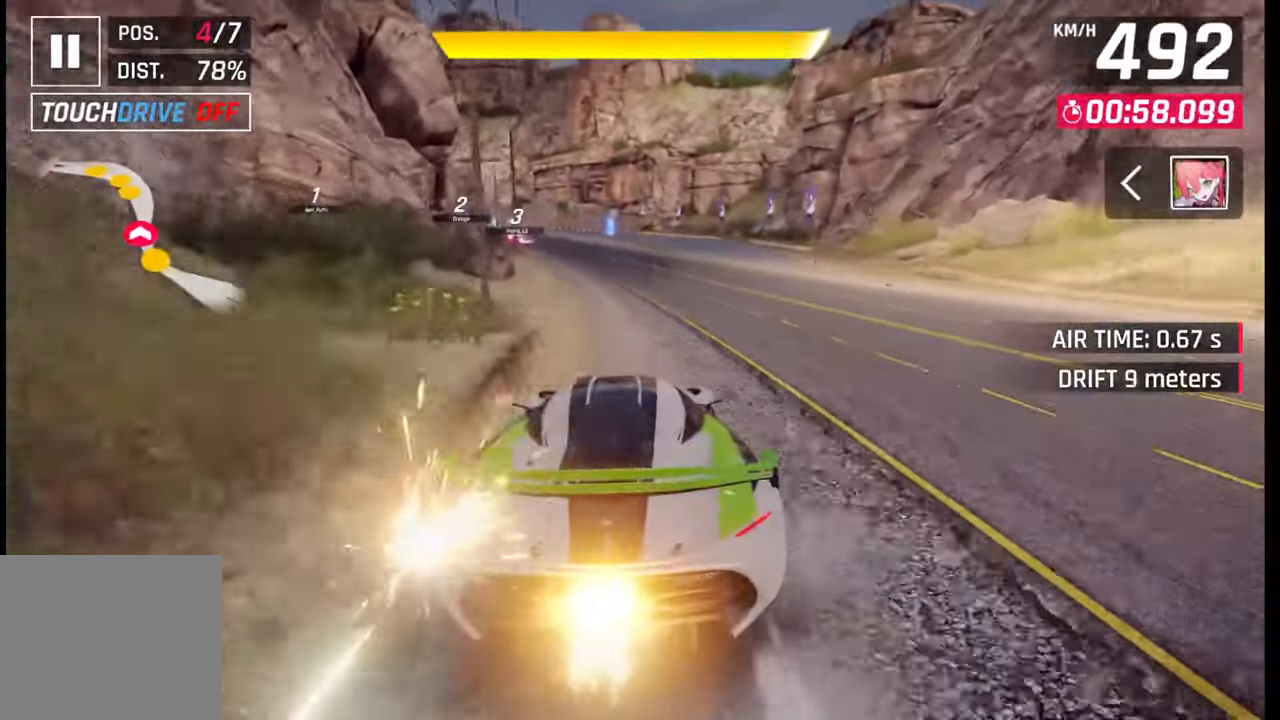
{"buttons": [], "left_stick": "left", "right_stick": "center", "events": [[50, "CROSS", "up"], [333, "SQUARE", "down"], [333, "left_stick", "left"], [400, "SQUARE", "up"]]}
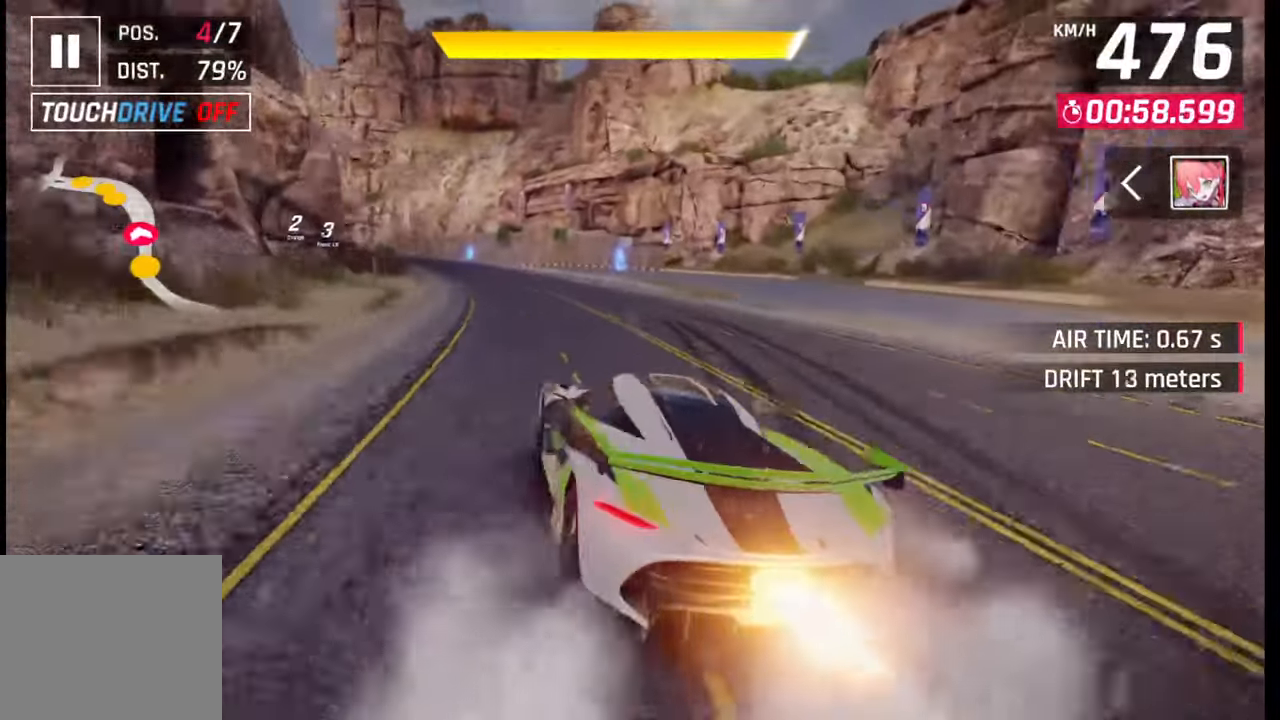
{"buttons": [], "left_stick": "left", "right_stick": "center", "events": [[183, "R1", "down"], [217, "L1", "down"], [233, "R1", "up"], [267, "L1", "up"]]}
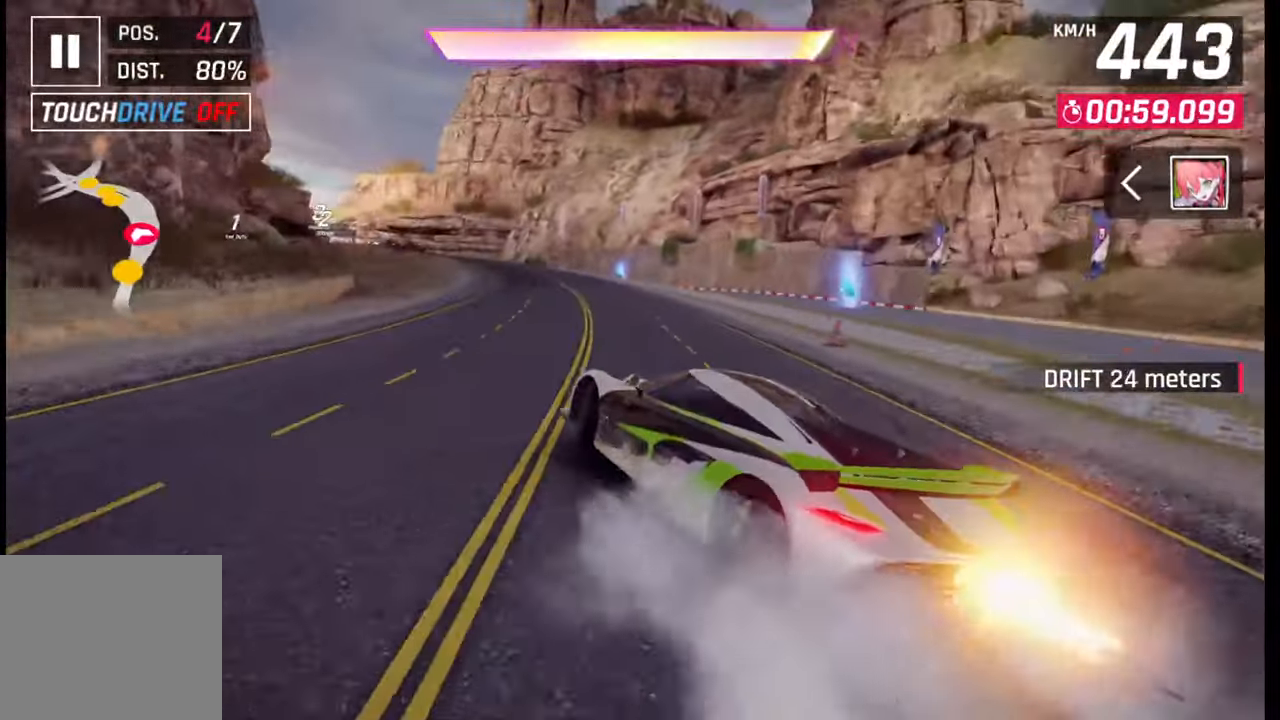
{"buttons": ["CROSS", "R1"], "left_stick": "left", "right_stick": "center", "events": [[317, "left_stick", "center"], [417, "R1", "down"], [433, "CROSS", "down"], [450, "left_stick", "left"]]}
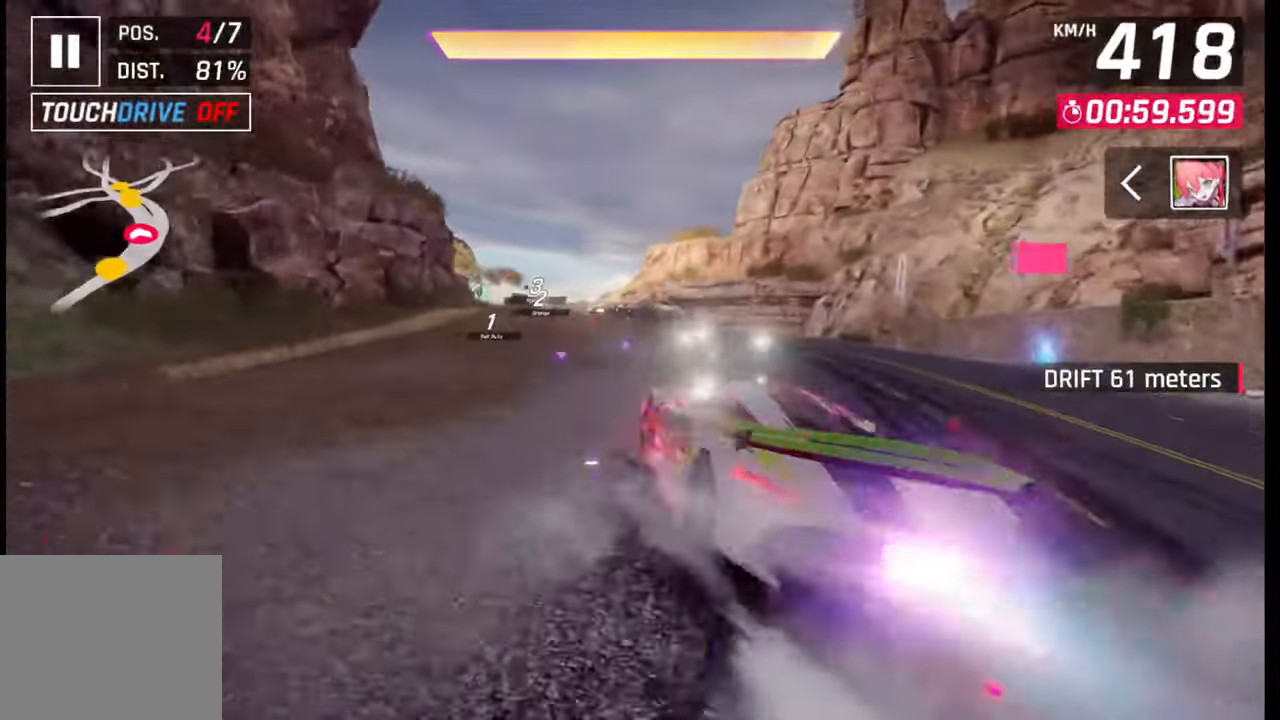
{"buttons": [], "left_stick": "left", "right_stick": "center", "events": [[17, "R1", "up"], [33, "CROSS", "up"], [233, "left_stick", "center"], [300, "left_stick", "left"]]}
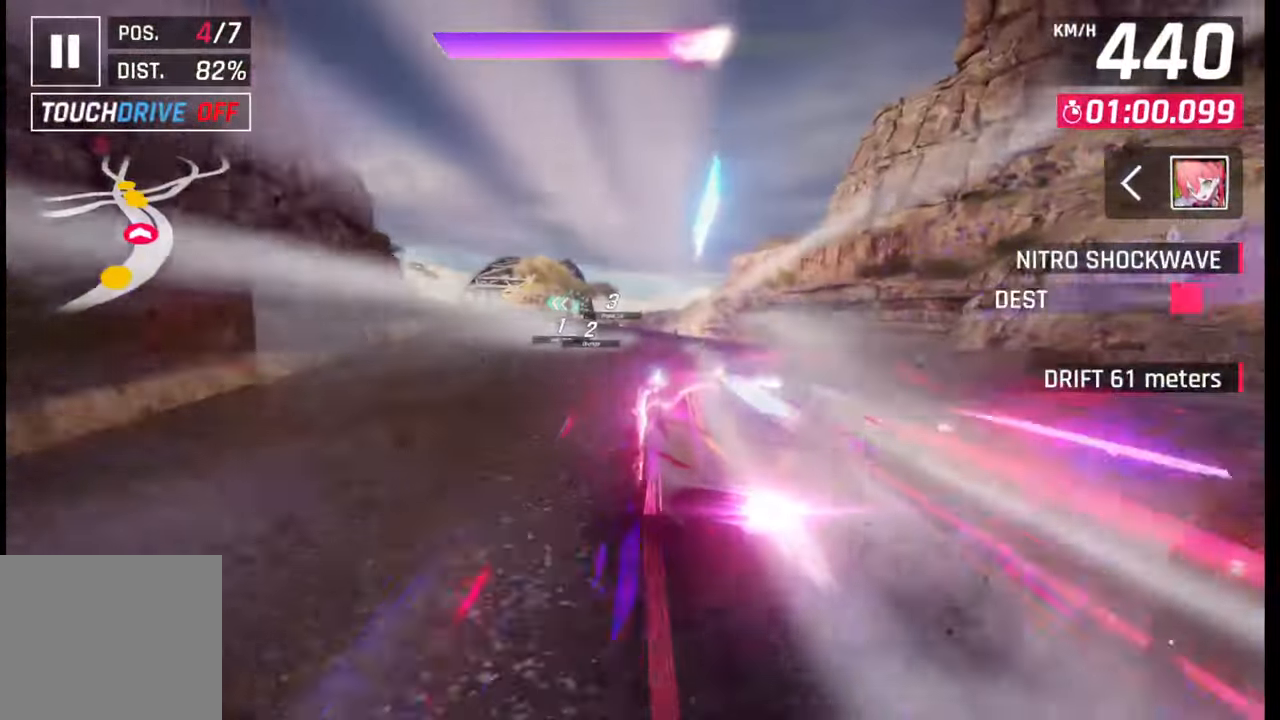
{"buttons": [], "left_stick": "center", "right_stick": "center", "events": [[17, "left_stick", "center"]]}
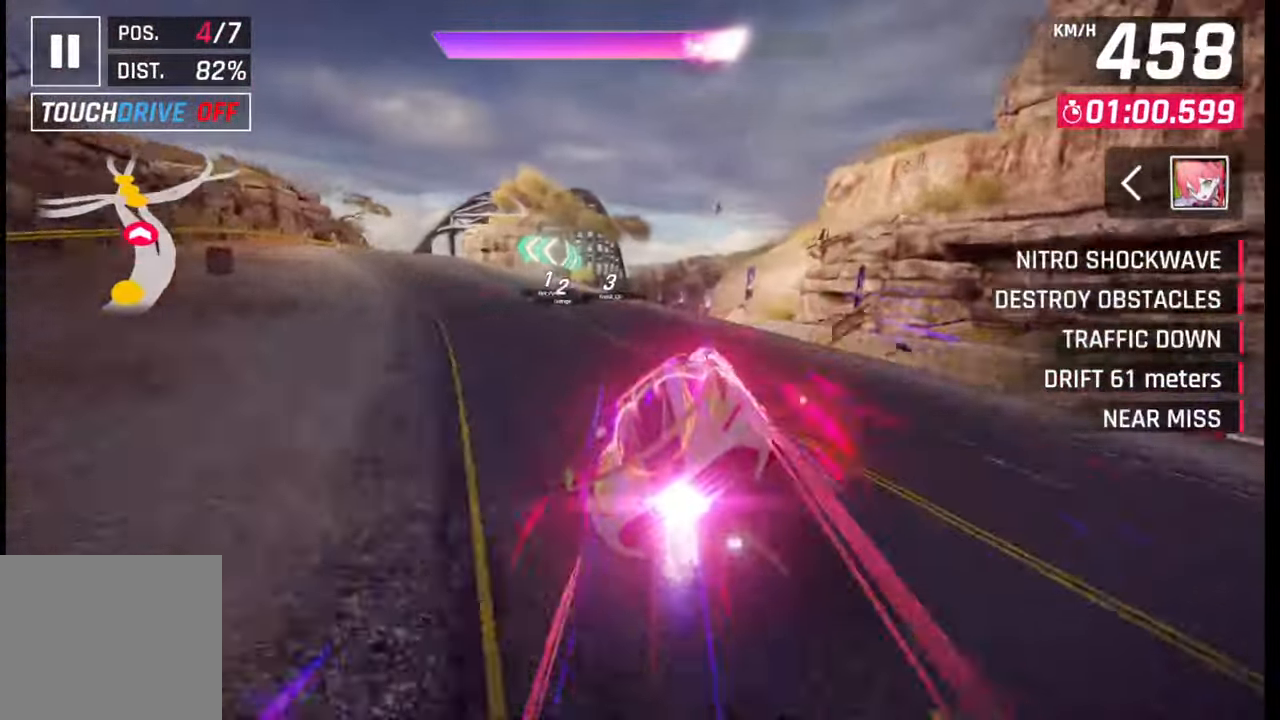
{"buttons": ["R1"], "left_stick": "left", "right_stick": "center", "events": [[117, "left_stick", "right"], [200, "SQUARE", "down"], [267, "SQUARE", "up"], [317, "SQUARE", "down"], [333, "left_stick", "left"], [367, "SQUARE", "up"], [450, "CROSS", "down"], [450, "R1", "down"], [500, "CROSS", "up"]]}
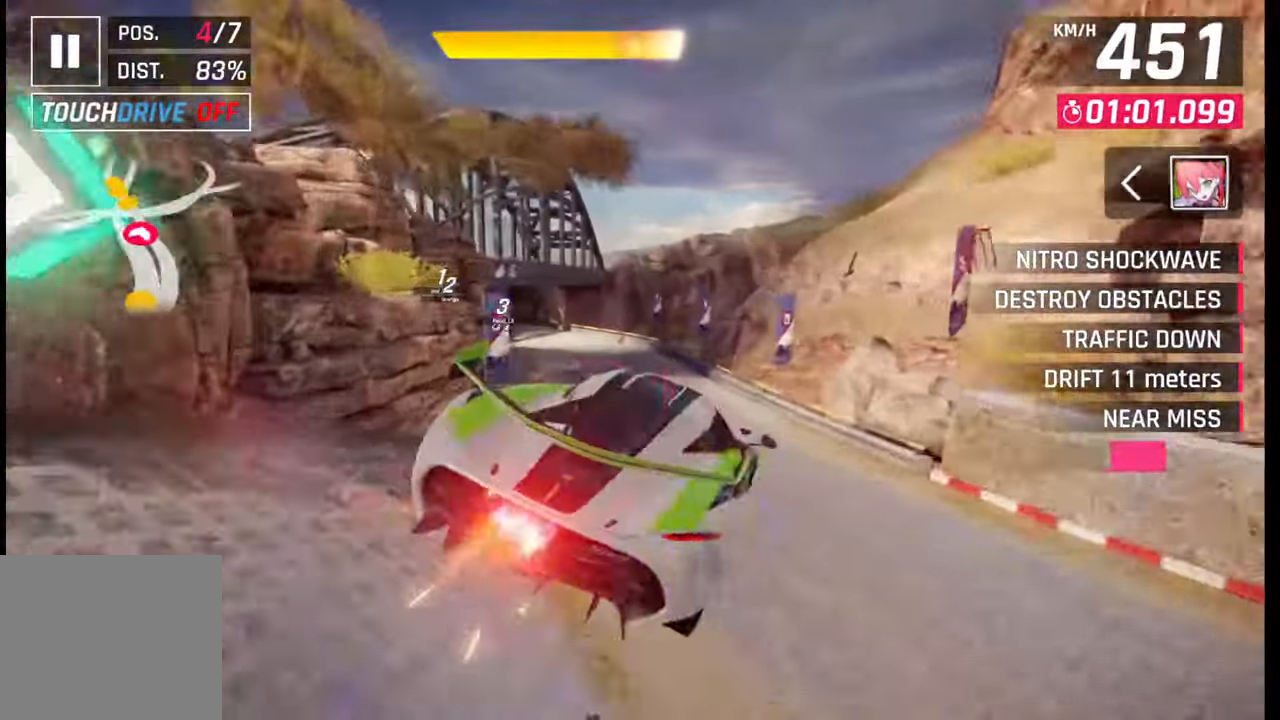
{"buttons": [], "left_stick": "left", "right_stick": "center", "events": [[33, "R1", "up"], [83, "CROSS", "down"], [100, "R1", "down"], [150, "CROSS", "up"], [167, "R1", "up"], [233, "CROSS", "down"], [250, "R1", "down"], [300, "CROSS", "up"], [300, "R1", "up"], [383, "CROSS", "down"], [383, "R1", "down"], [500, "CROSS", "up"], [500, "R1", "up"]]}
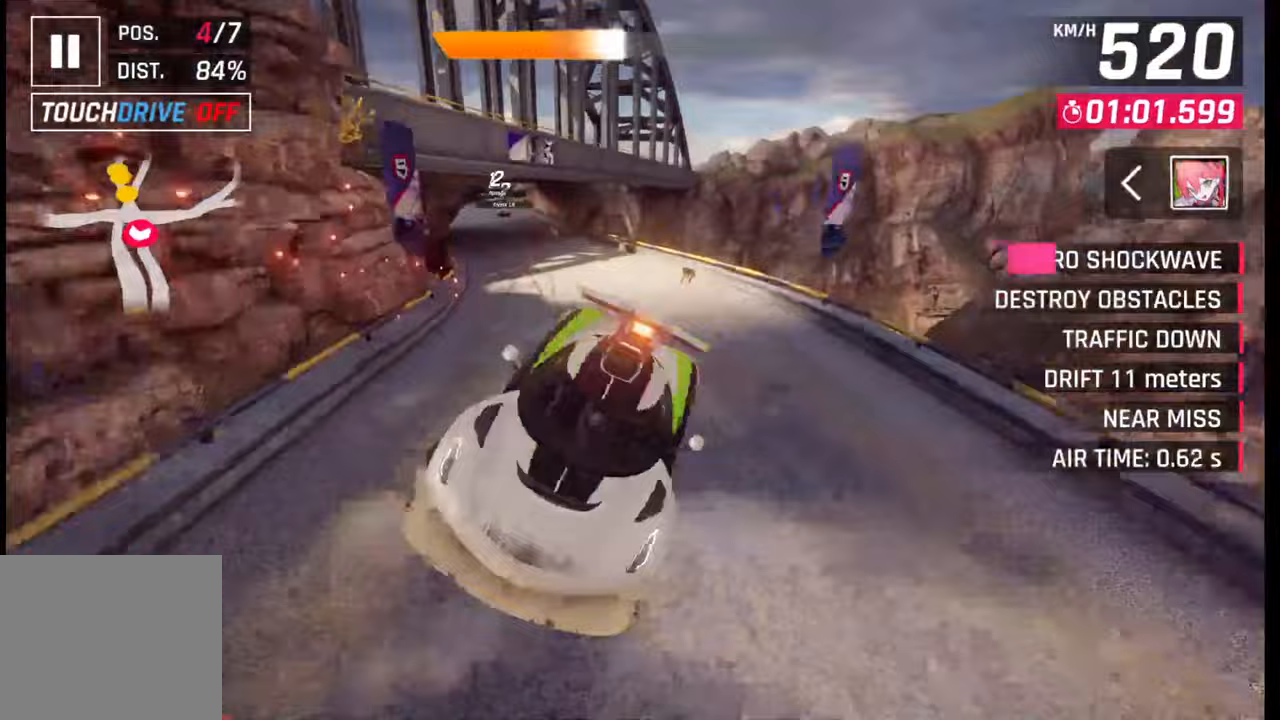
{"buttons": [], "left_stick": "left", "right_stick": "center", "events": [[117, "SQUARE", "down"], [217, "SQUARE", "up"]]}
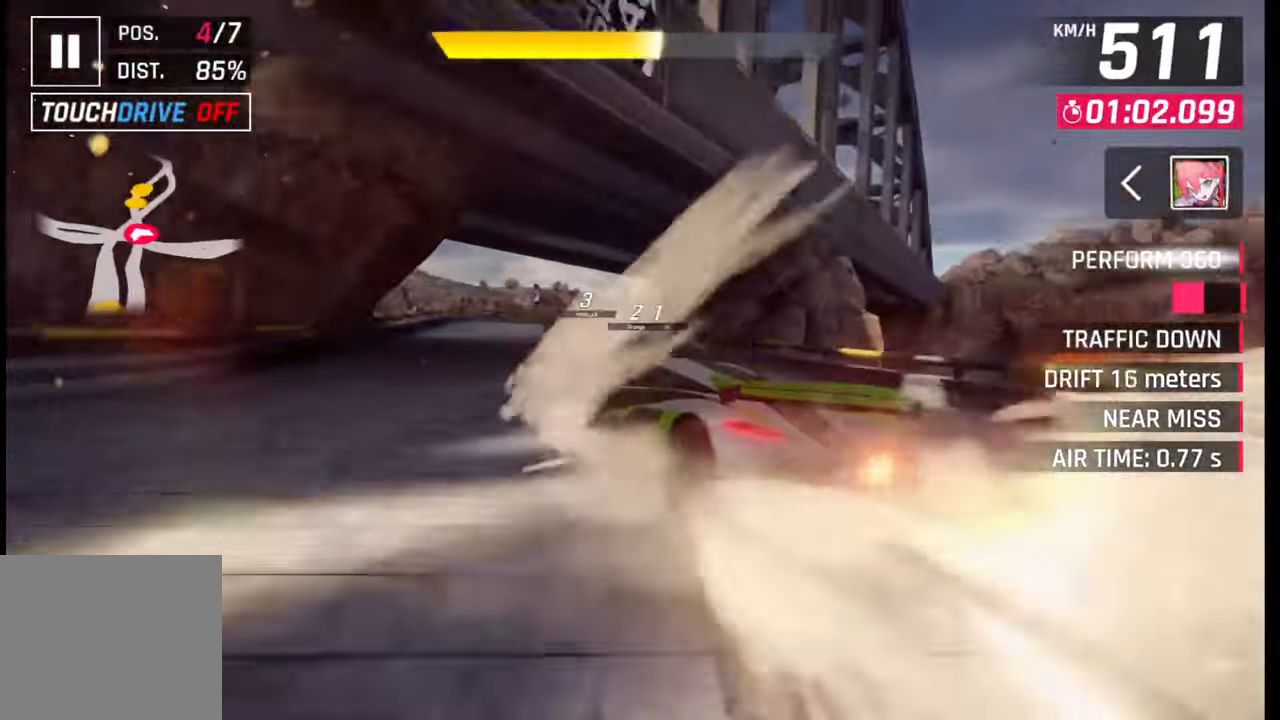
{"buttons": [], "left_stick": "right", "right_stick": "center", "events": [[50, "left_stick", "center"], [150, "CROSS", "down"], [217, "CROSS", "up"], [350, "left_stick", "right"], [367, "SQUARE", "down"], [417, "SQUARE", "up"]]}